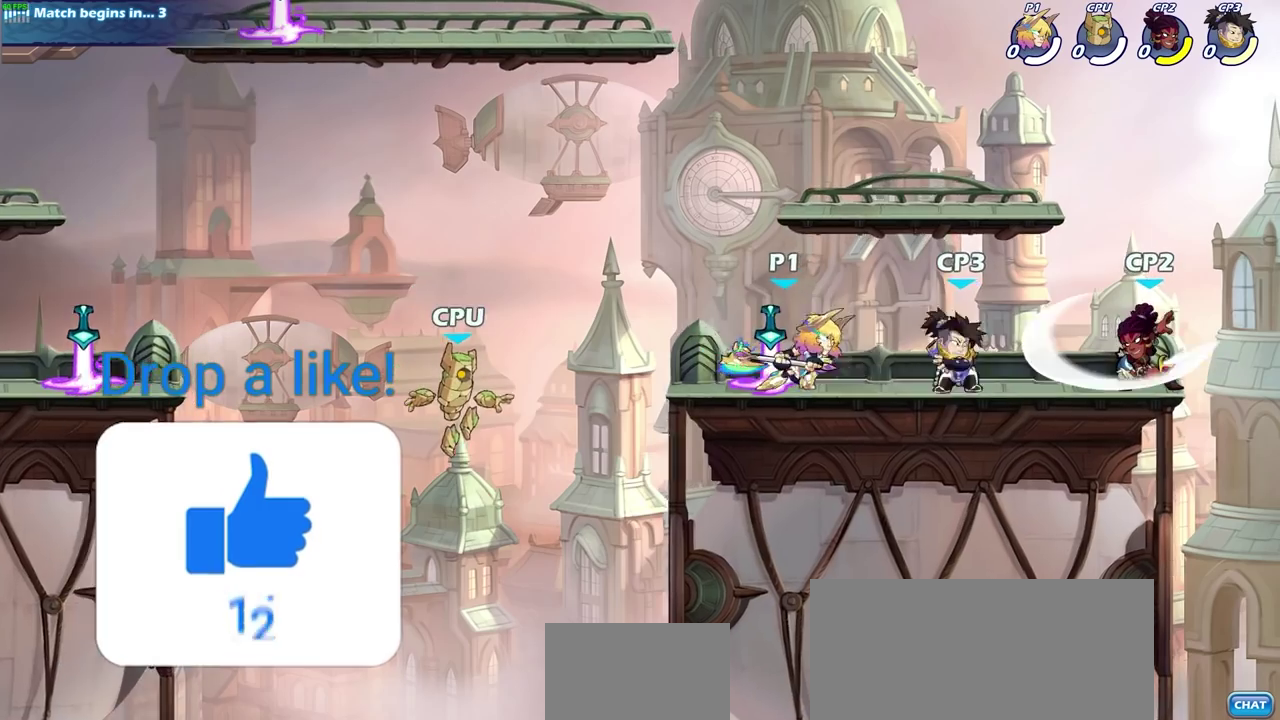
Gameplay with a controller (PlayStation layout); each line is a JSON object with the inputs held at the frame after it (dt_ms = milliseconds from this image to that frame). "events" lists button and stick changes between this image and that frame as [ms after this image, input, new state], when the widget could be followed in between. Not read: L1 R1.
{"dt_ms": 300, "buttons": [], "left_stick": "center", "right_stick": "center", "events": [[117, "SQUARE", "down"], [217, "SQUARE", "up"]]}
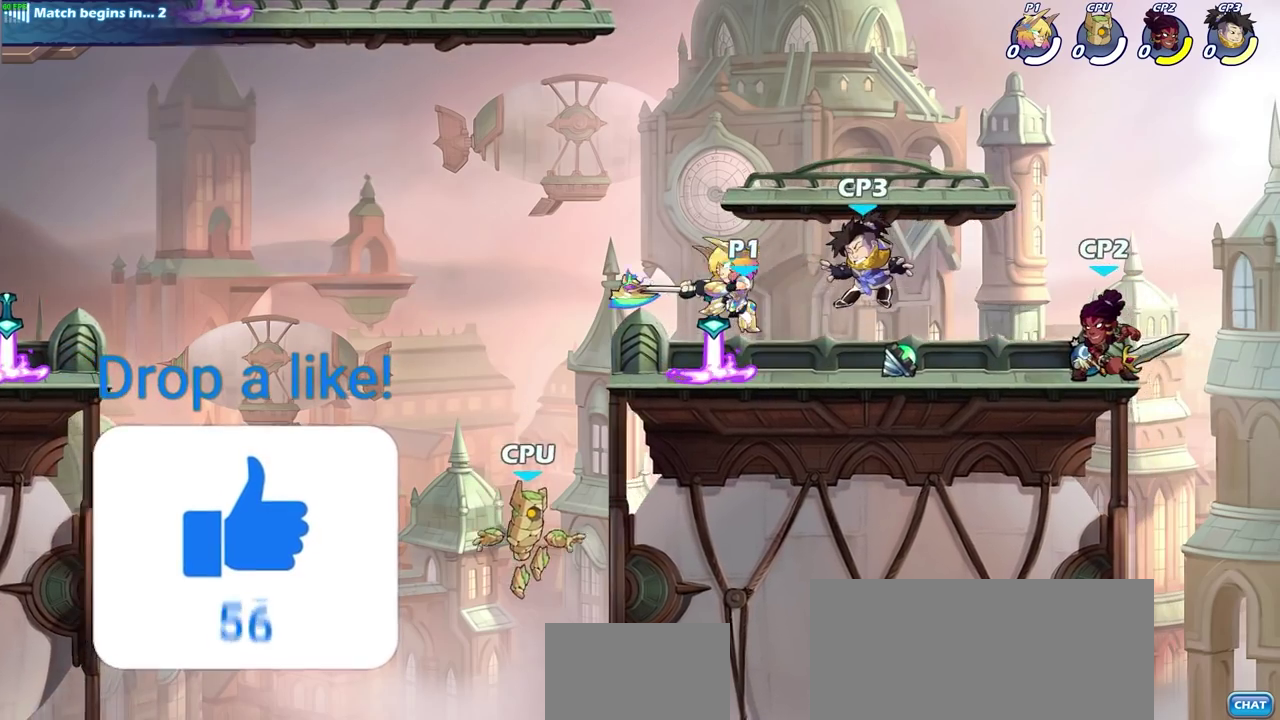
{"dt_ms": 300, "buttons": ["SQUARE"], "left_stick": "center", "right_stick": "center", "events": [[17, "SQUARE", "down"], [117, "SQUARE", "up"], [200, "SQUARE", "down"]]}
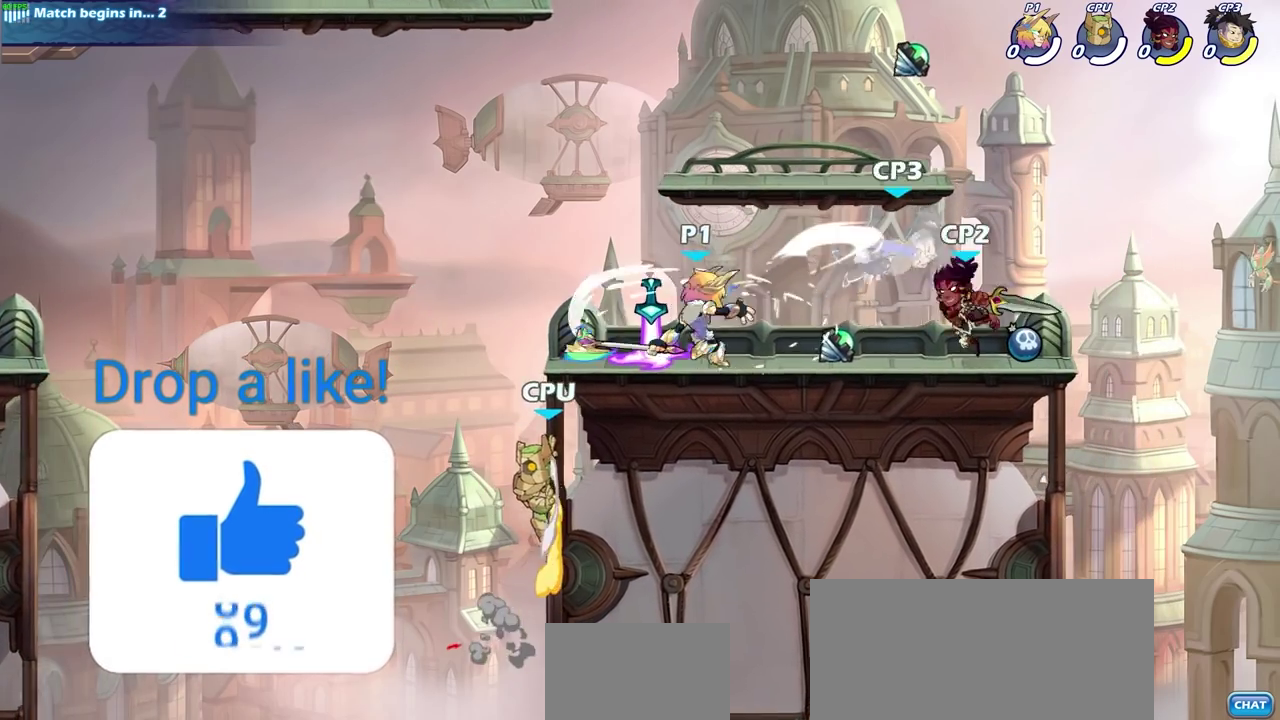
{"dt_ms": 600, "buttons": [], "left_stick": "center", "right_stick": "center"}
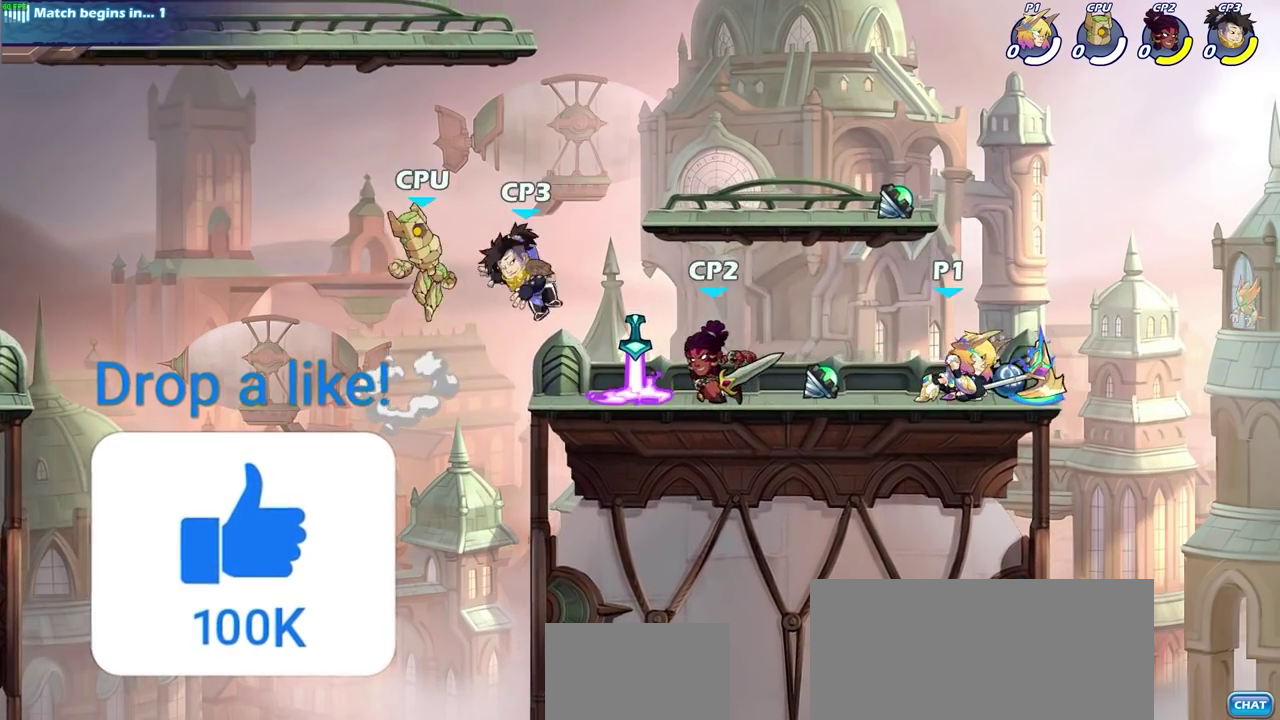
{"dt_ms": 700, "buttons": [], "left_stick": "center", "right_stick": "center", "events": [[233, "left_stick", "left"], [450, "R2", "down"], [467, "SQUARE", "down"], [533, "left_stick", "center"], [583, "R2", "up"], [583, "SQUARE", "up"]]}
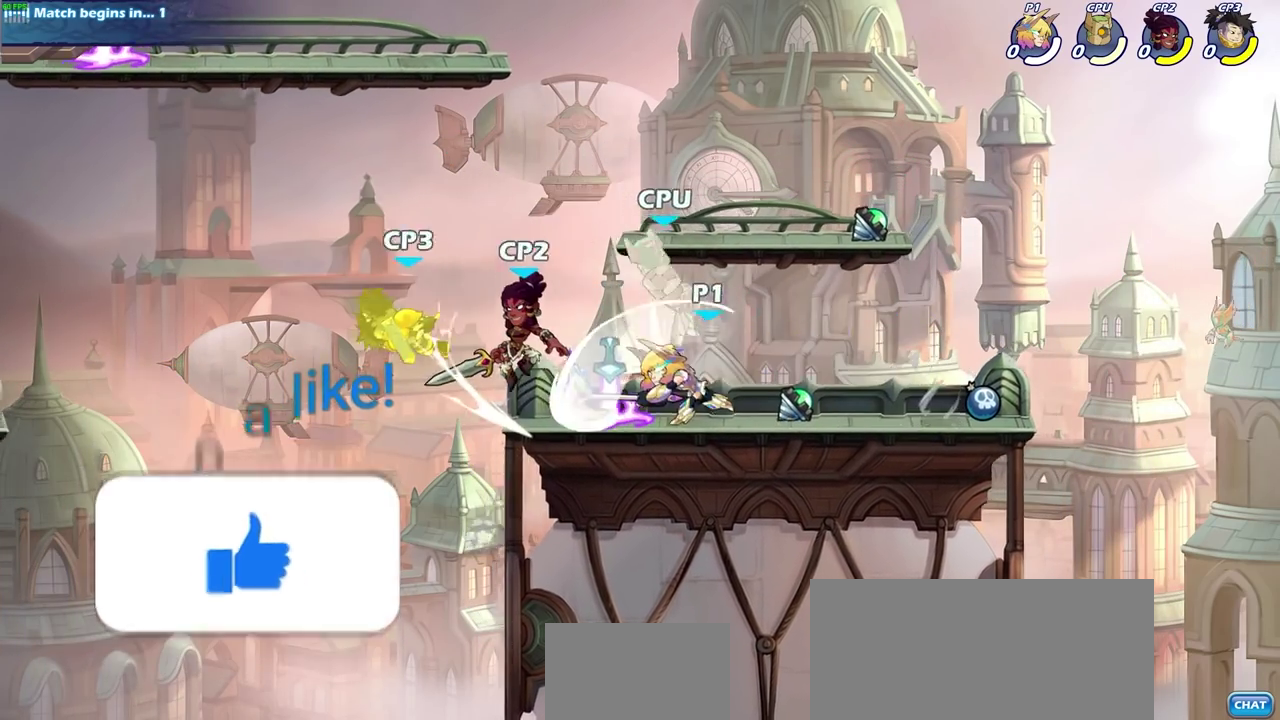
{"dt_ms": 600, "buttons": [], "left_stick": "center", "right_stick": "center", "events": [[317, "CROSS", "down"], [367, "SQUARE", "down"], [450, "CROSS", "up"], [450, "SQUARE", "up"]]}
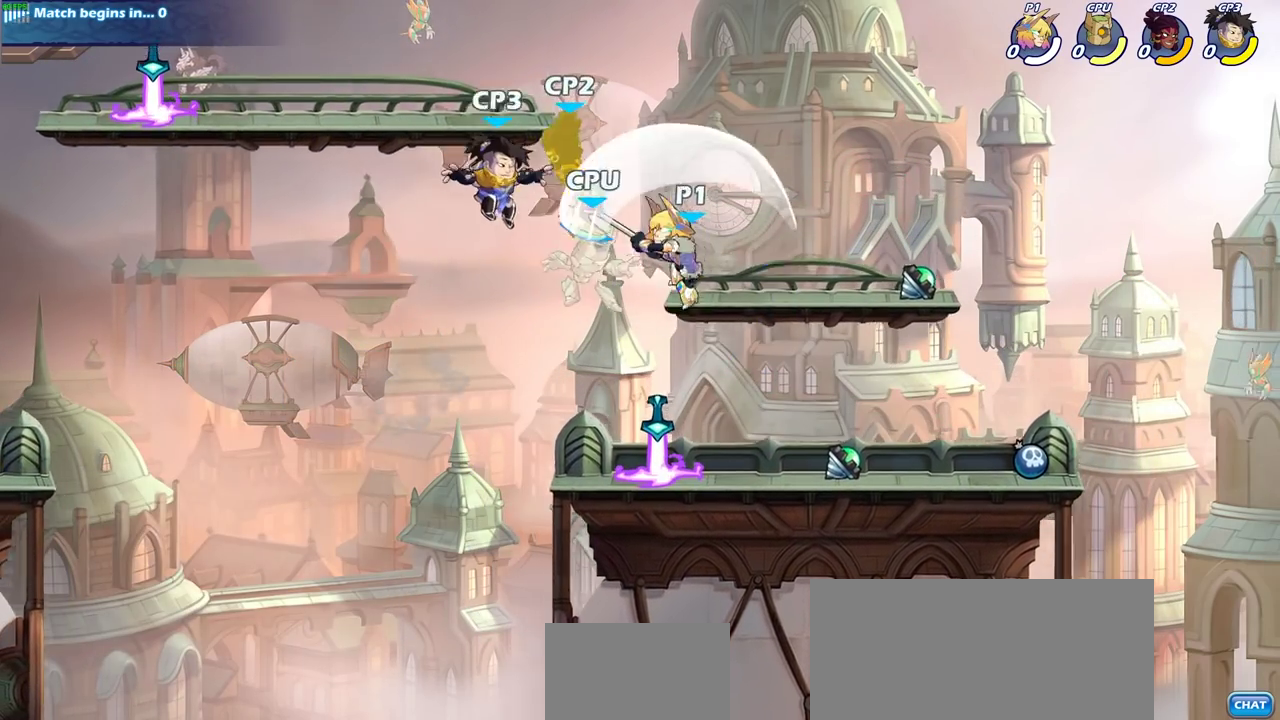
{"dt_ms": 300, "buttons": ["CROSS"], "left_stick": "up-left", "right_stick": "center", "events": [[150, "left_stick", "up-left"], [300, "CROSS", "down"]]}
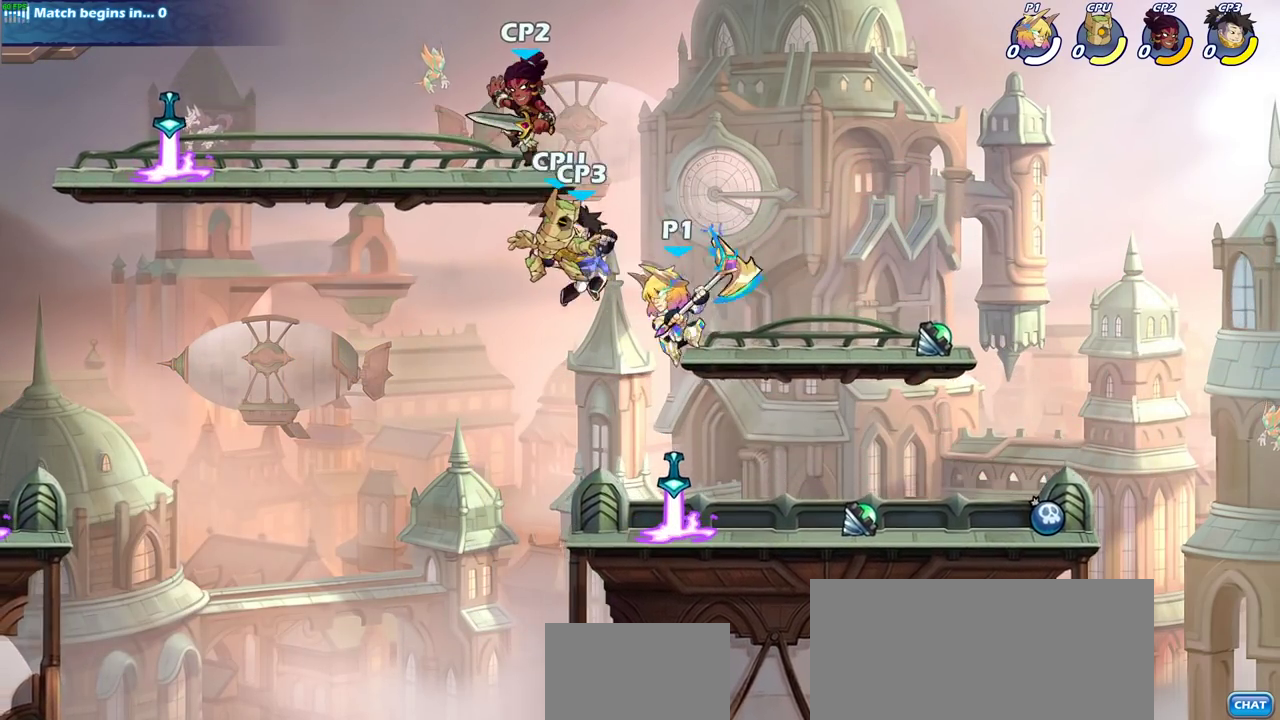
{"dt_ms": 400, "buttons": [], "left_stick": "down", "right_stick": "center", "events": [[50, "left_stick", "down-left"], [67, "CIRCLE", "down"], [83, "CROSS", "up"], [150, "left_stick", "down"], [250, "CIRCLE", "up"]]}
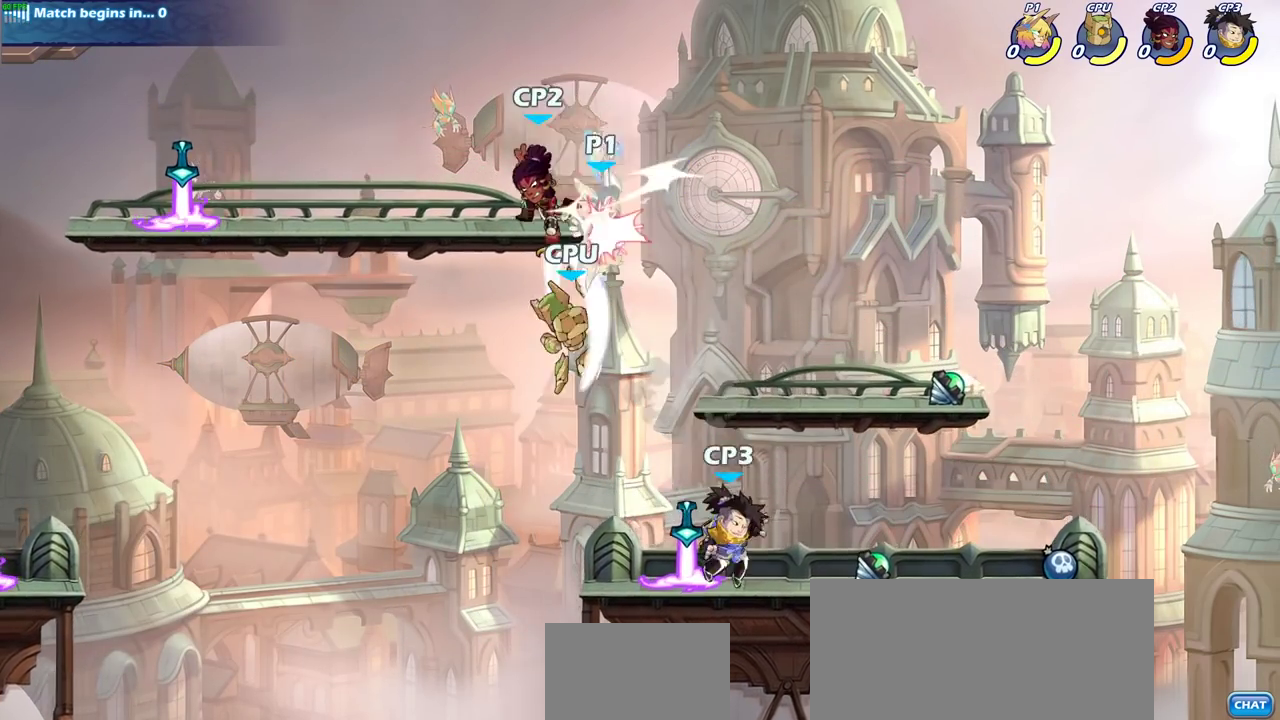
{"dt_ms": 600, "buttons": ["CROSS"], "left_stick": "left", "right_stick": "center", "events": [[317, "left_stick", "center"], [483, "CROSS", "down"], [500, "left_stick", "left"]]}
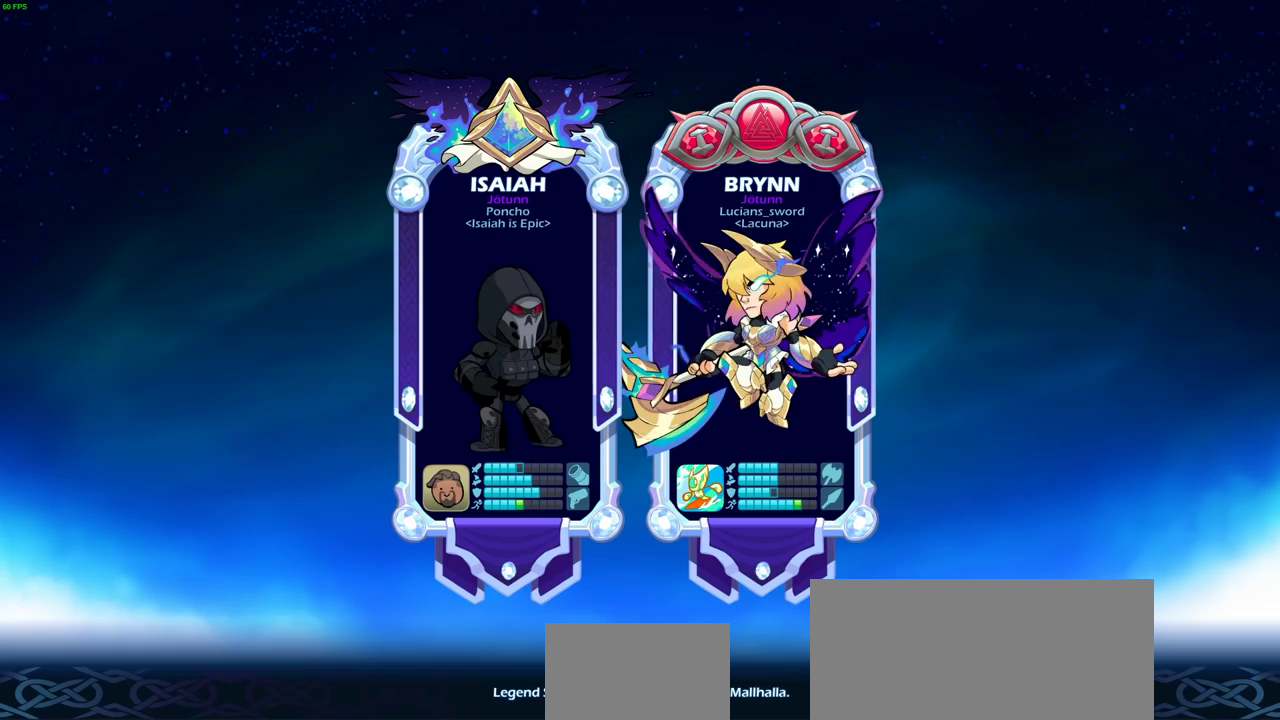
{"dt_ms": 500, "buttons": [], "left_stick": "center", "right_stick": "center", "events": [[33, "CROSS", "up"], [33, "left_stick", "up-left"], [150, "left_stick", "center"]]}